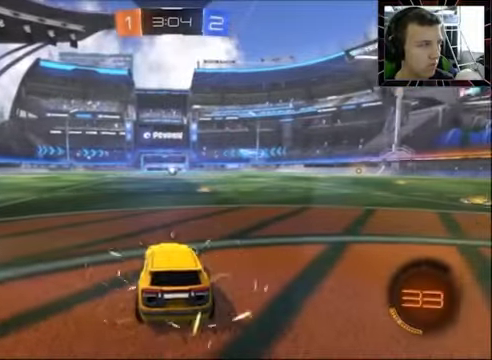
Gameplay with a controller (PlayStation layout); each line is a JSON object with the inputs held at the frame after it. "events" lists button and stick changes between this image and that frame as [ms after this image, input, new state], when the widget could be followed in between. Not read: R1.
{"buttons": [], "left_stick": "center", "right_stick": "center", "events": [[66, "DPAD_UP", "down"], [133, "DPAD_UP", "up"], [266, "DPAD_RIGHT", "down"], [333, "DPAD_RIGHT", "up"]]}
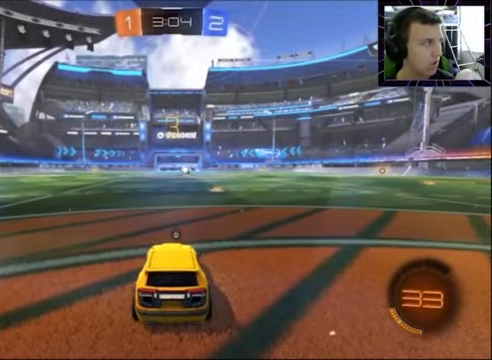
{"buttons": ["L1"], "left_stick": "center", "right_stick": "center", "events": [[166, "L1", "down"]]}
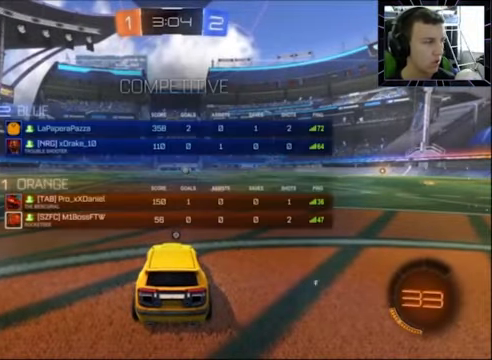
{"buttons": ["L1"], "left_stick": "center", "right_stick": "center", "events": [[66, "TRIANGLE", "down"], [200, "TRIANGLE", "up"]]}
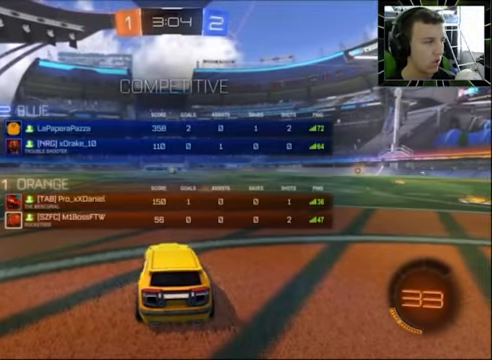
{"buttons": ["L1", "R2"], "left_stick": "center", "right_stick": "center", "events": [[133, "R2", "down"]]}
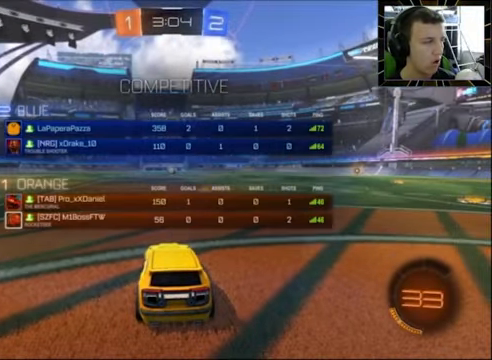
{"buttons": ["L1", "R2"], "left_stick": "right", "right_stick": "center", "events": [[100, "left_stick", "up-right"], [300, "left_stick", "center"], [500, "left_stick", "right"]]}
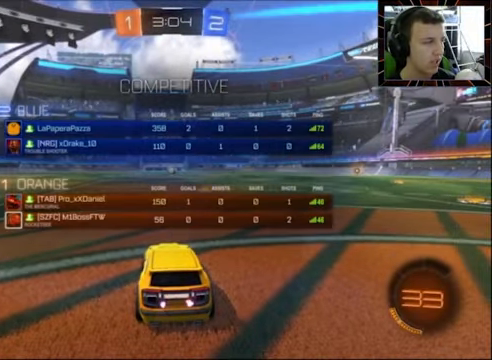
{"buttons": ["R2"], "left_stick": "center", "right_stick": "center", "events": [[200, "L1", "up"], [366, "left_stick", "center"]]}
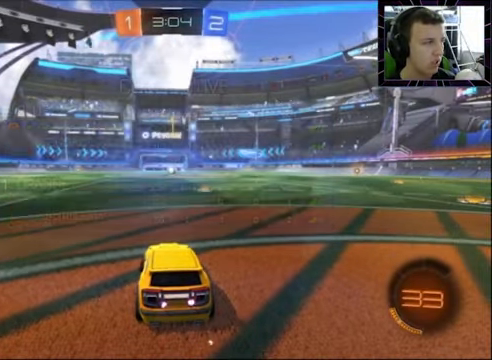
{"buttons": ["R2"], "left_stick": "up", "right_stick": "center", "events": [[66, "CIRCLE", "down"], [66, "left_stick", "right"], [234, "left_stick", "center"], [467, "left_stick", "up"], [500, "CIRCLE", "up"]]}
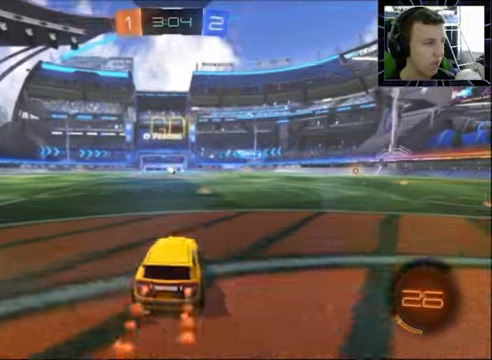
{"buttons": ["R2"], "left_stick": "center", "right_stick": "center", "events": [[67, "CROSS", "down"], [134, "CROSS", "up"], [200, "CROSS", "down"], [334, "CROSS", "up"], [434, "left_stick", "center"]]}
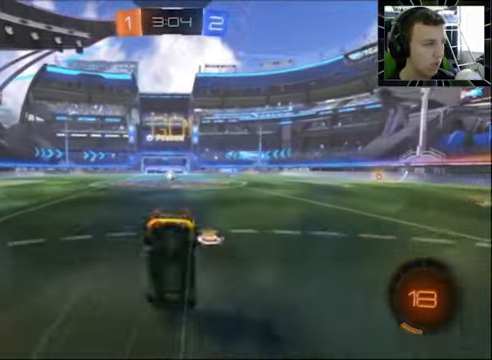
{"buttons": [], "left_stick": "center", "right_stick": "center", "events": [[100, "R2", "up"]]}
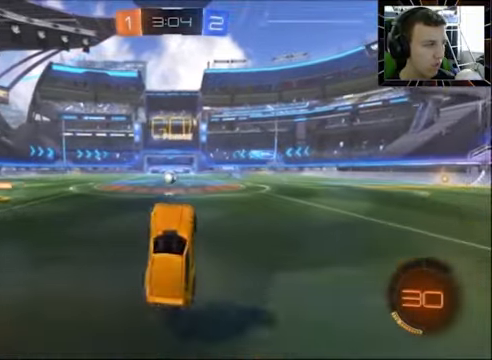
{"buttons": ["R2"], "left_stick": "center", "right_stick": "center", "events": [[134, "L1", "down"], [134, "L2", "down"], [134, "left_stick", "left"], [367, "L1", "up"], [367, "L2", "up"], [467, "left_stick", "center"], [500, "R2", "down"]]}
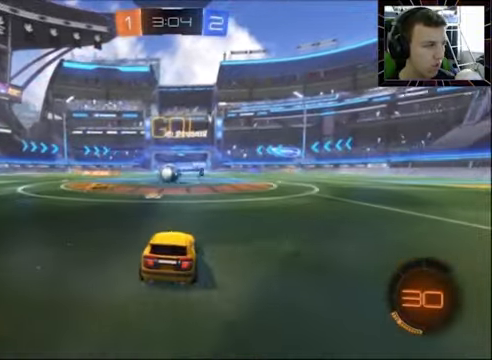
{"buttons": ["R2"], "left_stick": "center", "right_stick": "center", "events": [[400, "left_stick", "left"], [500, "left_stick", "center"]]}
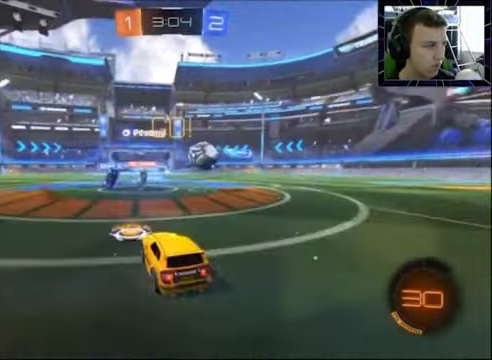
{"buttons": ["CIRCLE", "R2"], "left_stick": "right", "right_stick": "center", "events": [[34, "left_stick", "right"], [134, "SQUARE", "down"], [267, "SQUARE", "up"], [300, "CIRCLE", "down"]]}
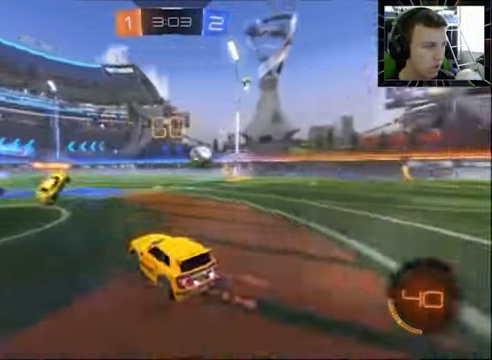
{"buttons": ["CIRCLE", "TRIANGLE", "R2"], "left_stick": "right", "right_stick": "center", "events": [[467, "TRIANGLE", "down"]]}
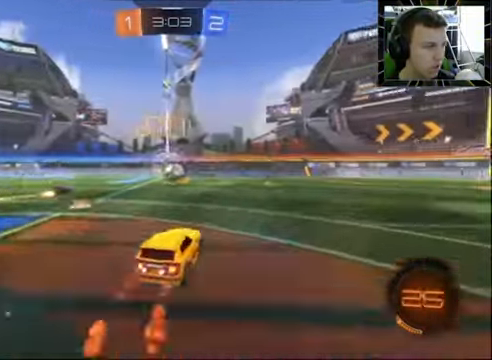
{"buttons": ["R2"], "left_stick": "up-right", "right_stick": "center", "events": [[67, "TRIANGLE", "up"], [200, "CROSS", "down"], [200, "left_stick", "up-right"], [334, "CIRCLE", "up"], [334, "CROSS", "up"], [367, "CROSS", "down"], [500, "CROSS", "up"]]}
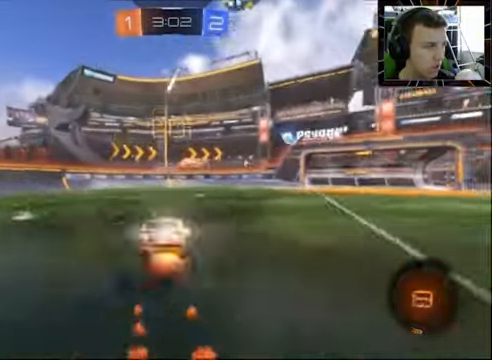
{"buttons": ["TRIANGLE", "R2"], "left_stick": "center", "right_stick": "center", "events": [[67, "left_stick", "center"], [500, "TRIANGLE", "down"]]}
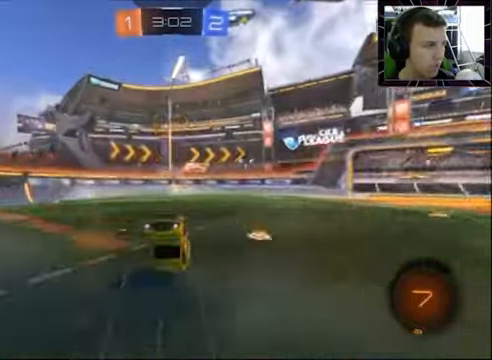
{"buttons": ["R2"], "left_stick": "center", "right_stick": "center", "events": [[100, "TRIANGLE", "up"]]}
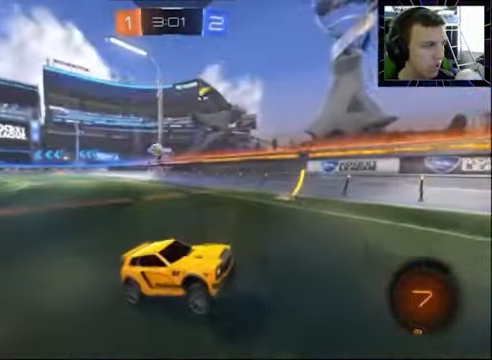
{"buttons": ["SQUARE", "R2"], "left_stick": "right", "right_stick": "center", "events": [[34, "left_stick", "right"], [400, "SQUARE", "down"]]}
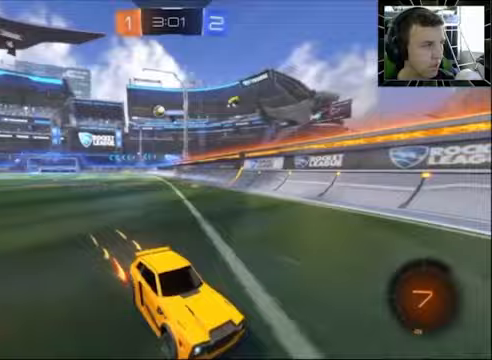
{"buttons": ["R2"], "left_stick": "center", "right_stick": "center", "events": [[33, "R2", "up"], [33, "SQUARE", "up"], [133, "L1", "down"], [133, "L2", "down"], [267, "R2", "down"], [333, "L1", "up"], [333, "L2", "up"], [400, "left_stick", "center"]]}
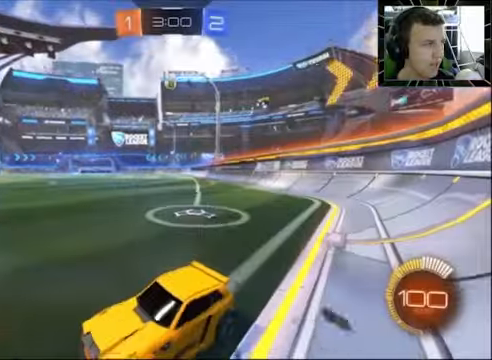
{"buttons": ["R2"], "left_stick": "center", "right_stick": "center", "events": [[133, "left_stick", "right"], [300, "L1", "down"], [300, "L2", "down"], [333, "R2", "up"], [333, "left_stick", "center"], [433, "L1", "up"], [433, "L2", "up"], [433, "R2", "down"]]}
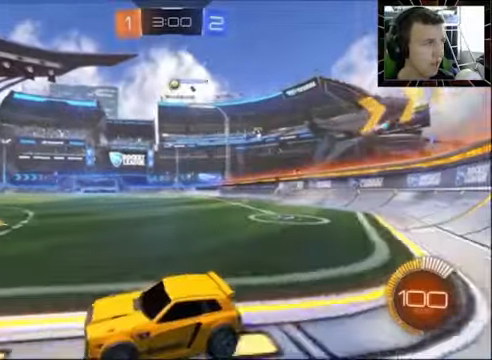
{"buttons": [], "left_stick": "right", "right_stick": "center", "events": [[233, "left_stick", "right"], [433, "R2", "up"]]}
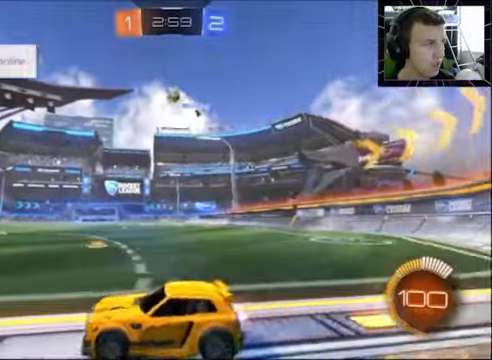
{"buttons": ["R2"], "left_stick": "center", "right_stick": "center", "events": [[33, "left_stick", "center"], [300, "L1", "down"], [300, "L2", "down"], [400, "L1", "up"], [400, "L2", "up"], [400, "R2", "down"]]}
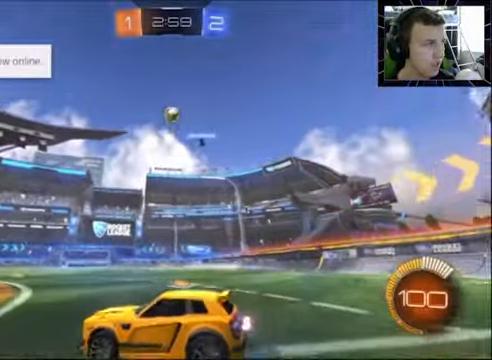
{"buttons": ["CROSS", "R2"], "left_stick": "down", "right_stick": "center", "events": [[67, "R2", "up"], [267, "CROSS", "down"], [300, "R2", "down"], [333, "CROSS", "up"], [400, "CROSS", "down"], [500, "left_stick", "down"]]}
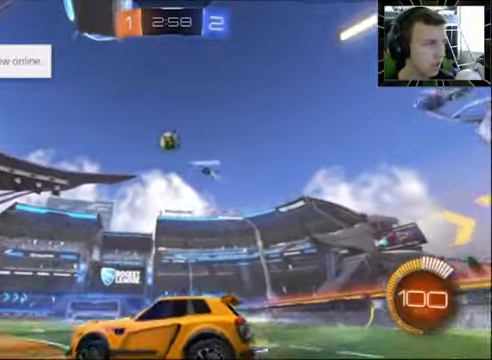
{"buttons": ["CIRCLE", "R2"], "left_stick": "up", "right_stick": "center", "events": [[33, "CROSS", "up"], [67, "CIRCLE", "down"], [200, "left_stick", "left"], [333, "left_stick", "down"], [467, "left_stick", "up"]]}
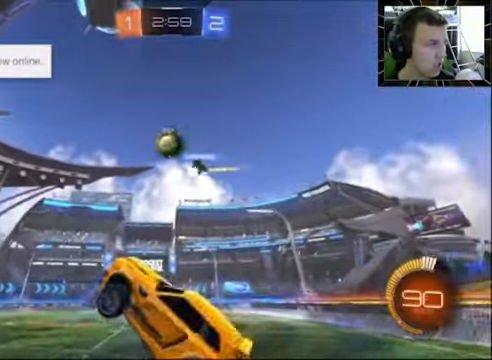
{"buttons": ["R2"], "left_stick": "center", "right_stick": "center", "events": [[100, "left_stick", "center"], [500, "CIRCLE", "up"]]}
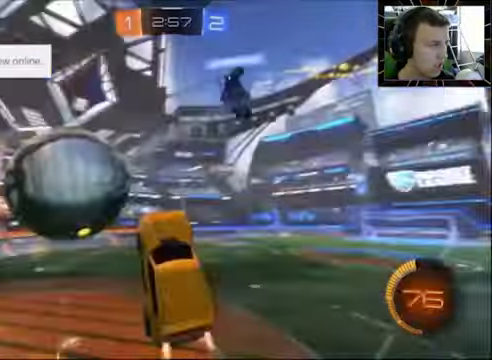
{"buttons": ["R2"], "left_stick": "center", "right_stick": "center", "events": []}
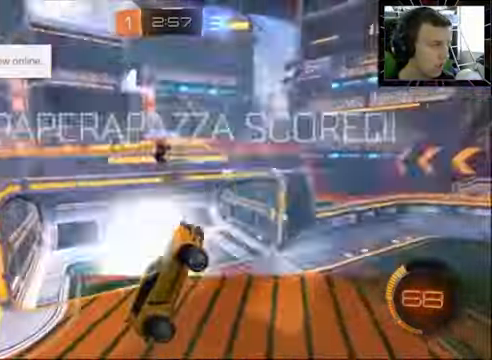
{"buttons": [], "left_stick": "down-right", "right_stick": "center", "events": [[267, "TRIANGLE", "down"], [367, "TRIANGLE", "up"], [433, "left_stick", "down-right"], [467, "R2", "up"]]}
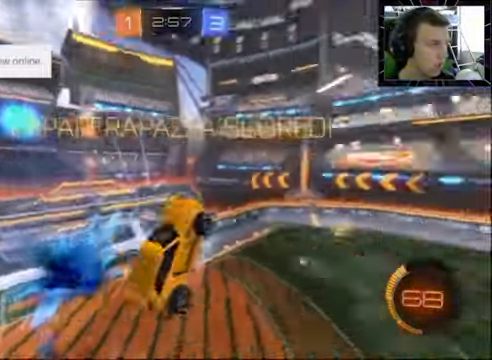
{"buttons": ["CIRCLE", "SQUARE"], "left_stick": "down-right", "right_stick": "center", "events": [[200, "SQUARE", "down"], [500, "CIRCLE", "down"]]}
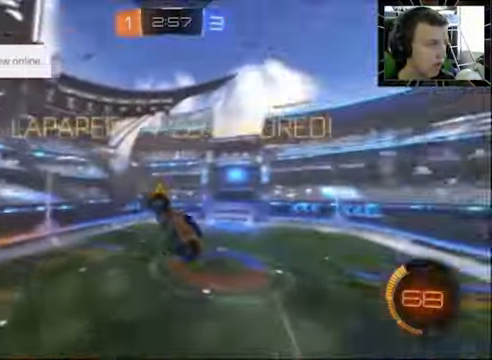
{"buttons": ["CIRCLE", "SQUARE"], "left_stick": "down", "right_stick": "center", "events": [[167, "left_stick", "center"], [267, "left_stick", "down"]]}
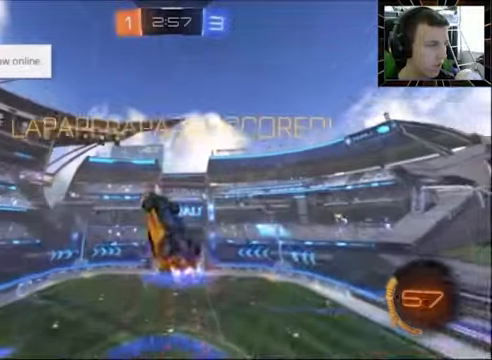
{"buttons": ["CROSS", "SQUARE"], "left_stick": "right", "right_stick": "center", "events": [[33, "left_stick", "center"], [133, "left_stick", "left"], [266, "left_stick", "center"], [366, "CIRCLE", "up"], [400, "left_stick", "right"], [466, "CROSS", "down"]]}
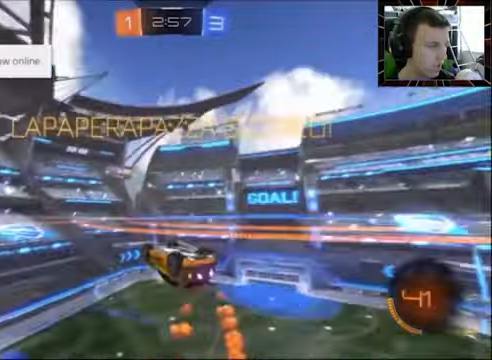
{"buttons": ["CIRCLE", "SQUARE"], "left_stick": "up", "right_stick": "center", "events": [[66, "CROSS", "up"], [466, "CIRCLE", "down"], [500, "left_stick", "up"]]}